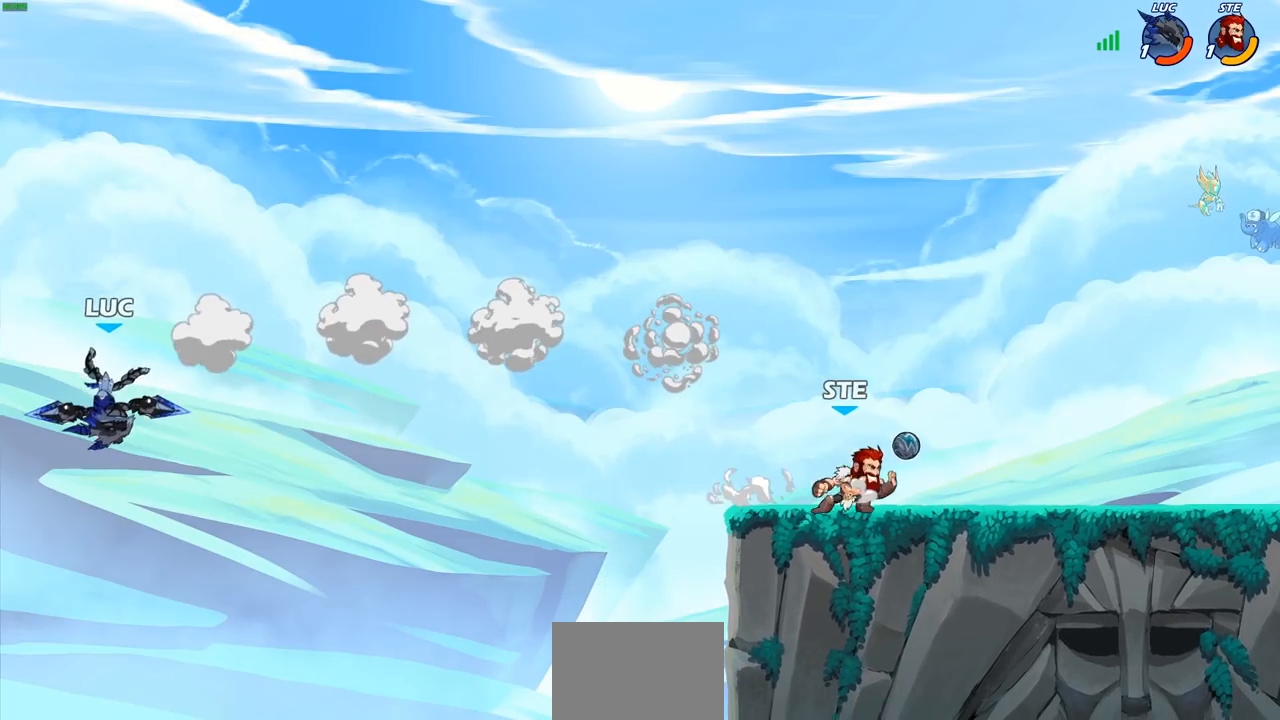
Gameplay with a controller (PlayStation layout); each line is a JSON object with the inputs held at the frame after it. "events" lists button and stick changes between this image and that frame as [ms after this image, input, new state], when the widget could be followed in between.
{"buttons": [], "left_stick": "right", "right_stick": "center", "events": [[117, "R2", "up"], [283, "left_stick", "down-right"], [467, "left_stick", "right"]]}
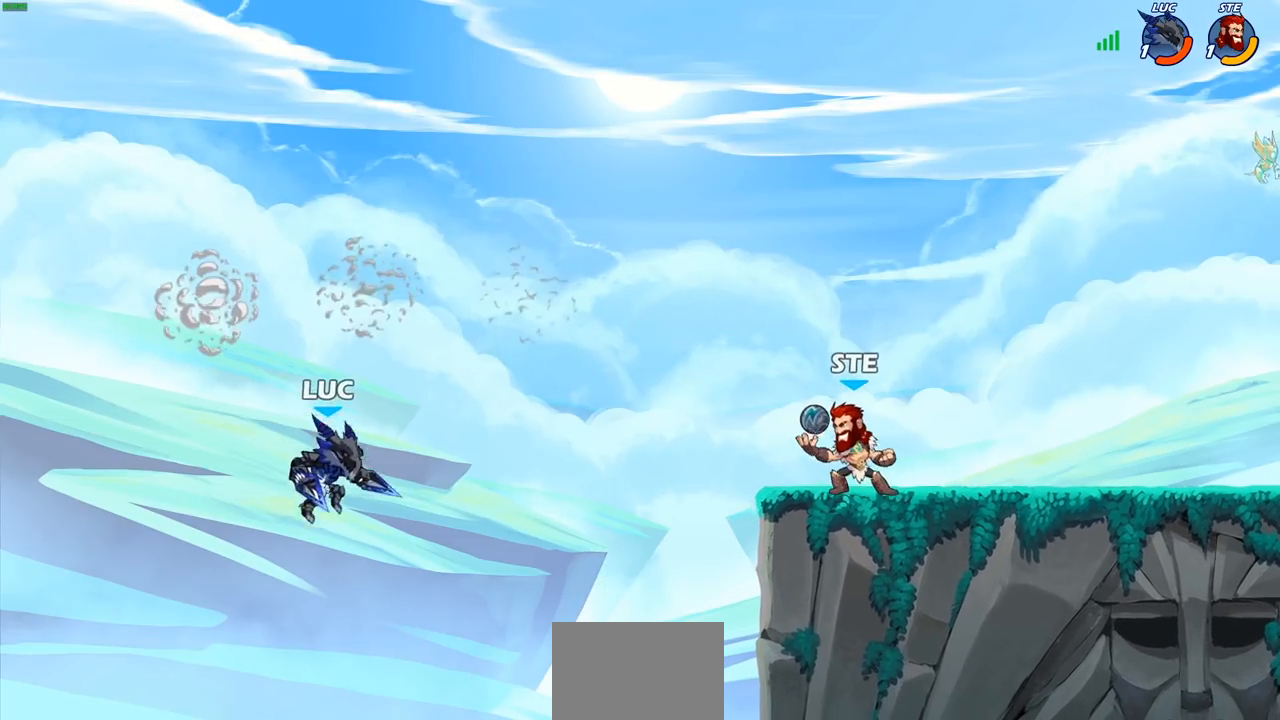
{"buttons": ["CROSS"], "left_stick": "right", "right_stick": "center", "events": [[483, "CROSS", "down"]]}
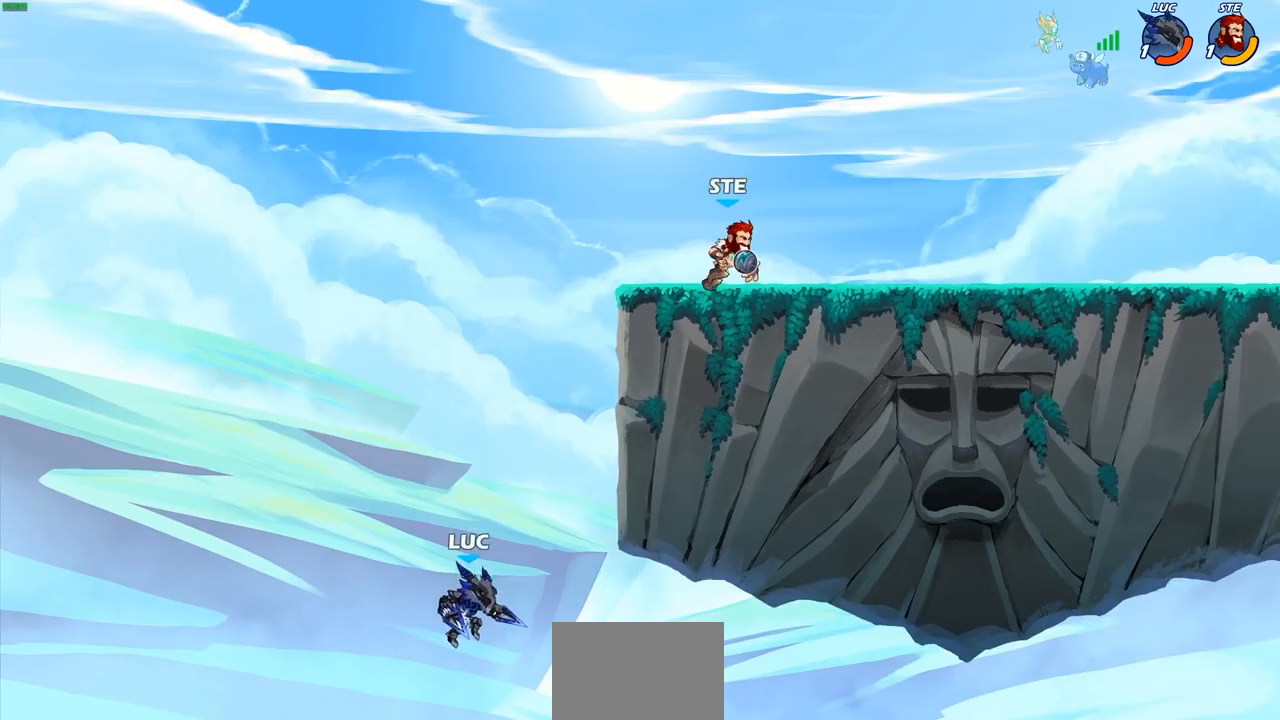
{"buttons": ["CROSS"], "left_stick": "up-left", "right_stick": "center", "events": [[17, "left_stick", "up-right"], [267, "CROSS", "up"], [450, "left_stick", "up-left"], [500, "CROSS", "down"]]}
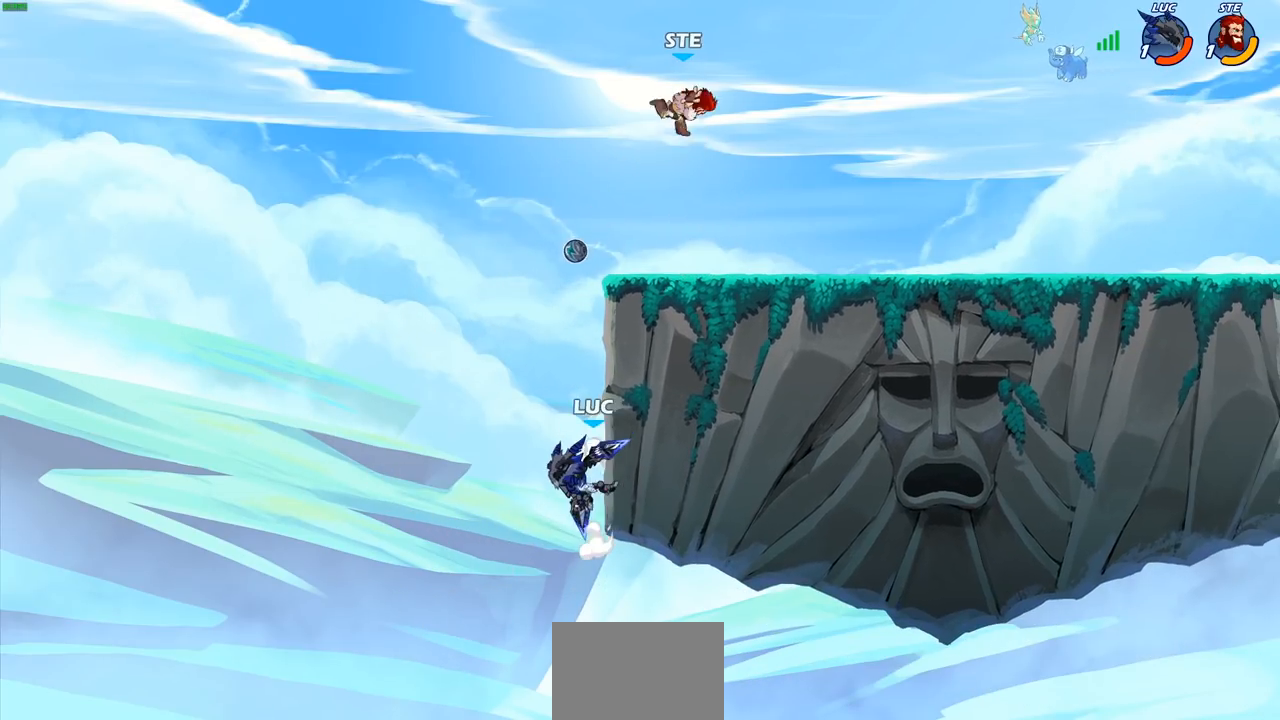
{"buttons": ["CROSS"], "left_stick": "up-left", "right_stick": "center", "events": [[67, "left_stick", "up-right"], [133, "CROSS", "up"], [283, "CROSS", "down"], [483, "left_stick", "up-left"]]}
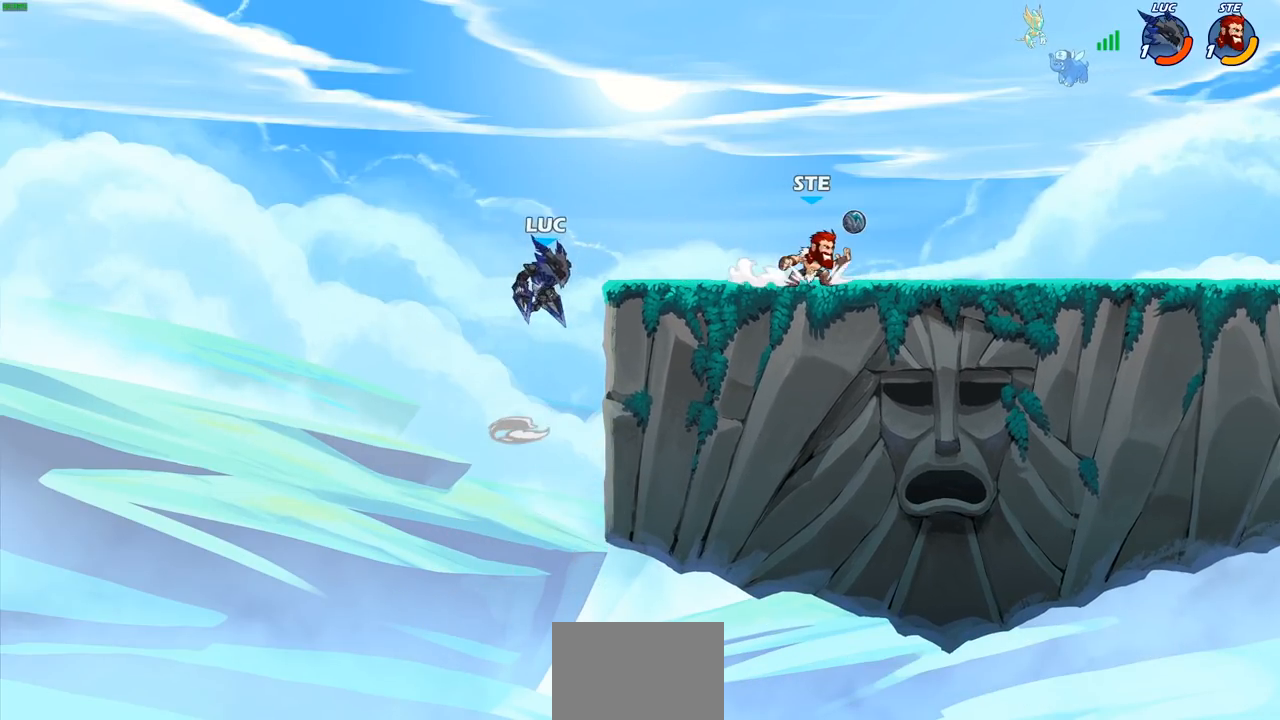
{"buttons": [], "left_stick": "right", "right_stick": "center", "events": [[17, "CROSS", "up"], [117, "left_stick", "up-right"], [317, "left_stick", "down-right"], [483, "left_stick", "right"]]}
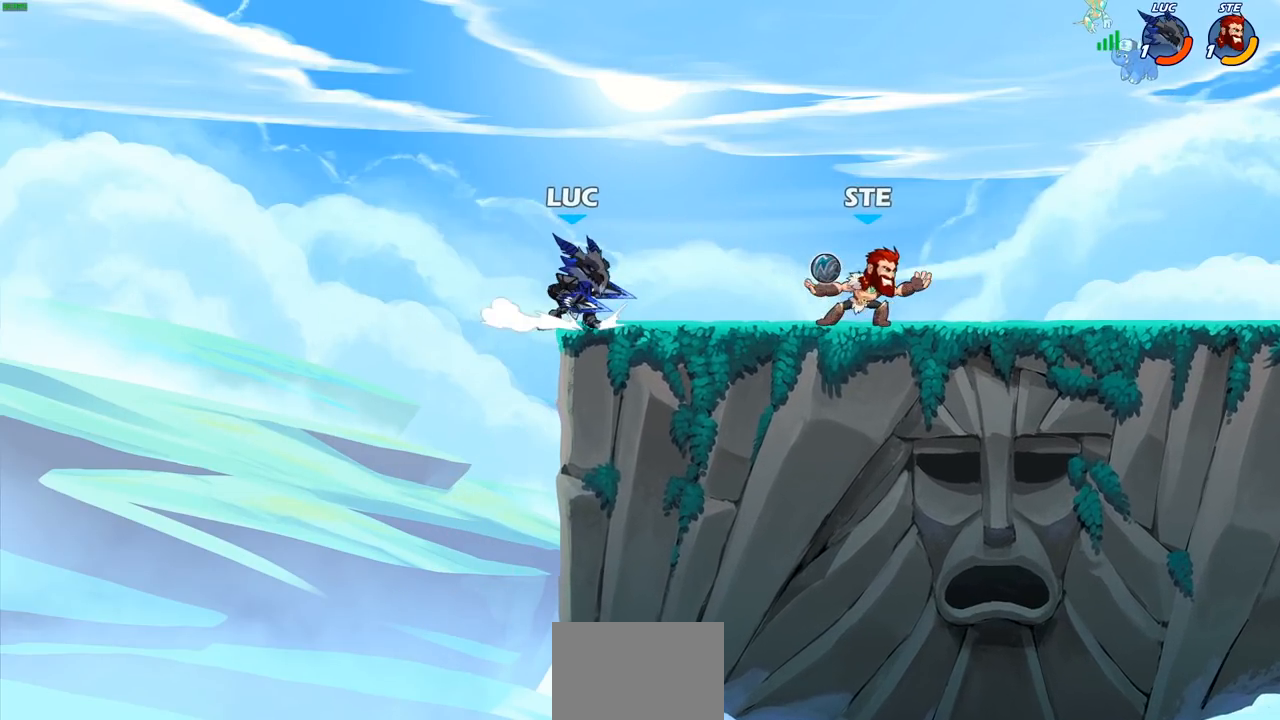
{"buttons": [], "left_stick": "center", "right_stick": "center", "events": [[150, "R2", "down"], [217, "R1", "down"], [217, "SQUARE", "down"], [283, "R1", "up"], [300, "R2", "up"], [317, "SQUARE", "up"], [383, "left_stick", "center"]]}
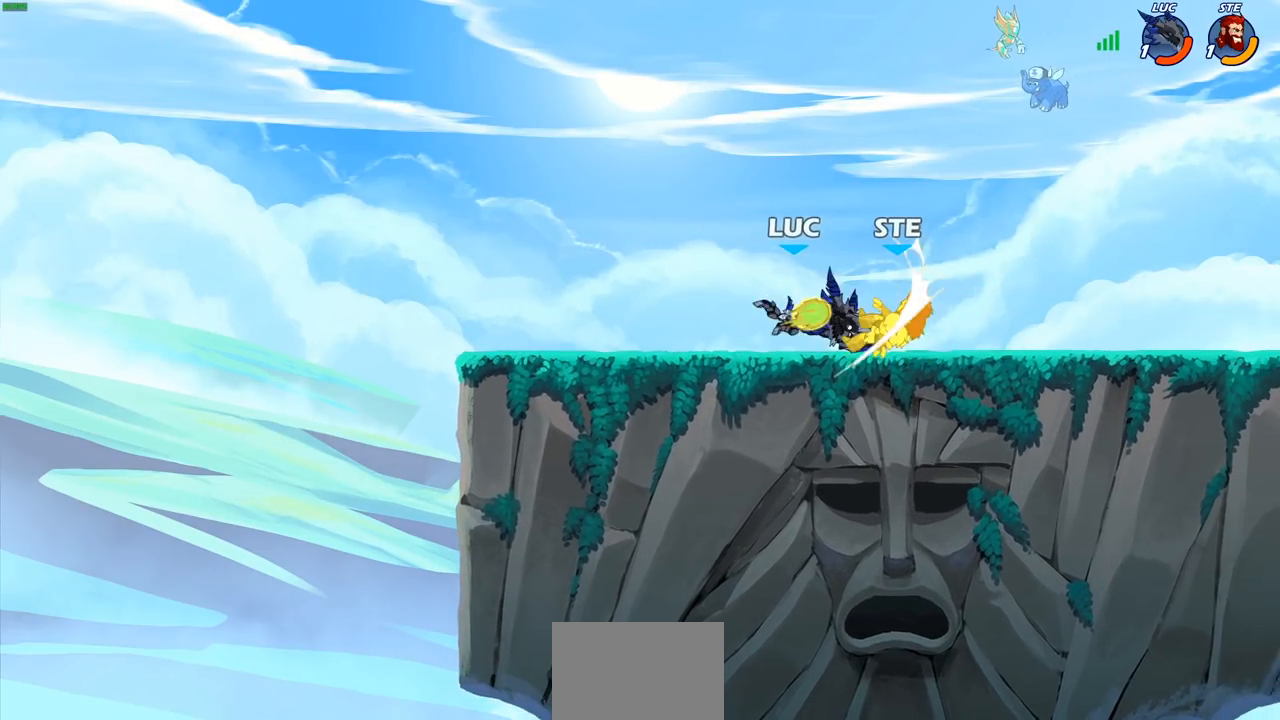
{"buttons": [], "left_stick": "center", "right_stick": "center", "events": [[183, "left_stick", "right"], [283, "R1", "down"], [283, "R2", "down"], [383, "R1", "up"], [383, "R2", "up"], [417, "left_stick", "center"]]}
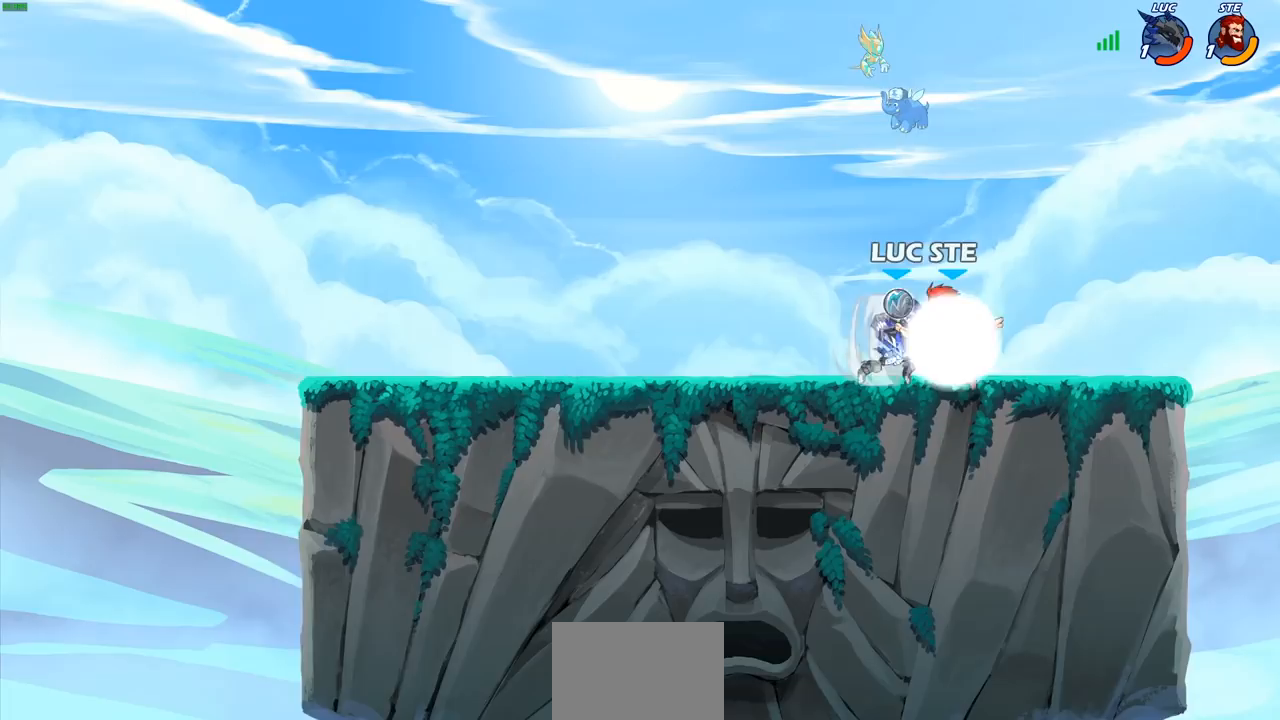
{"buttons": ["SQUARE"], "left_stick": "center", "right_stick": "center", "events": [[167, "left_stick", "right"], [283, "left_stick", "center"], [333, "SQUARE", "down"], [417, "SQUARE", "up"], [500, "SQUARE", "down"]]}
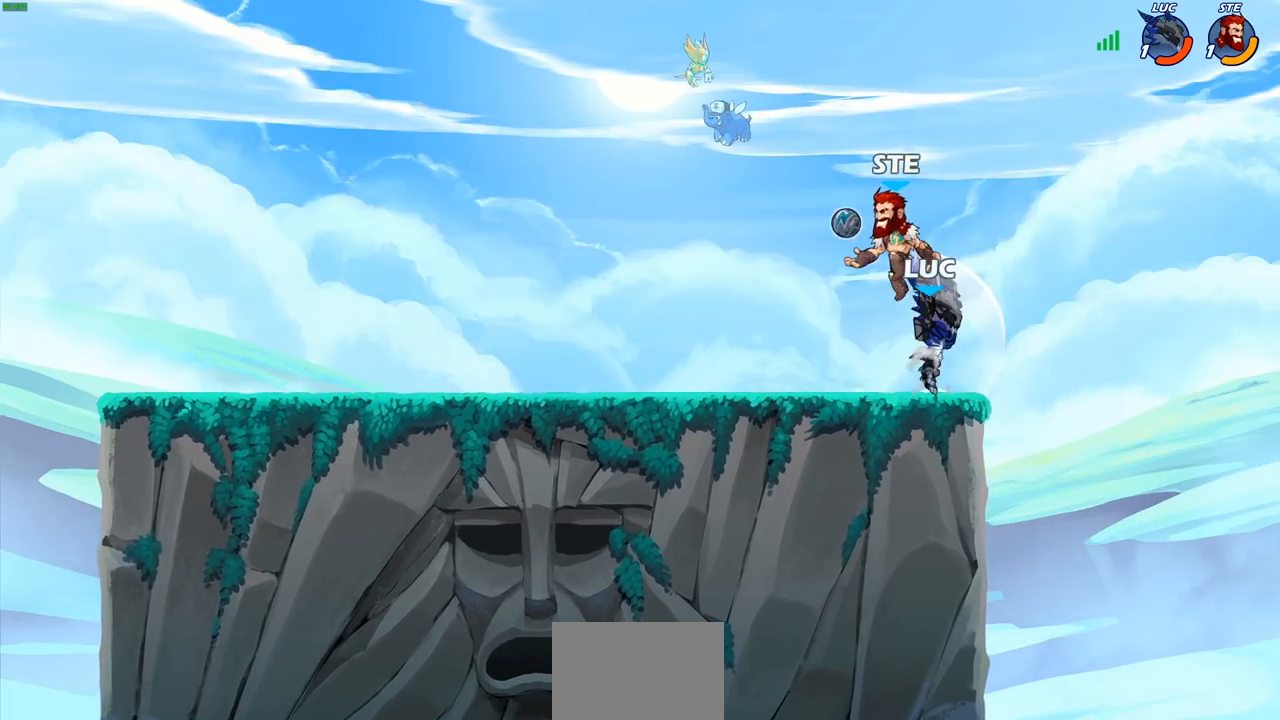
{"buttons": ["R1", "R2"], "left_stick": "up-right", "right_stick": "center", "events": [[83, "SQUARE", "up"], [250, "left_stick", "right"], [350, "left_stick", "up-right"], [367, "CROSS", "down"], [500, "CROSS", "up"], [500, "R1", "down"], [500, "R2", "down"]]}
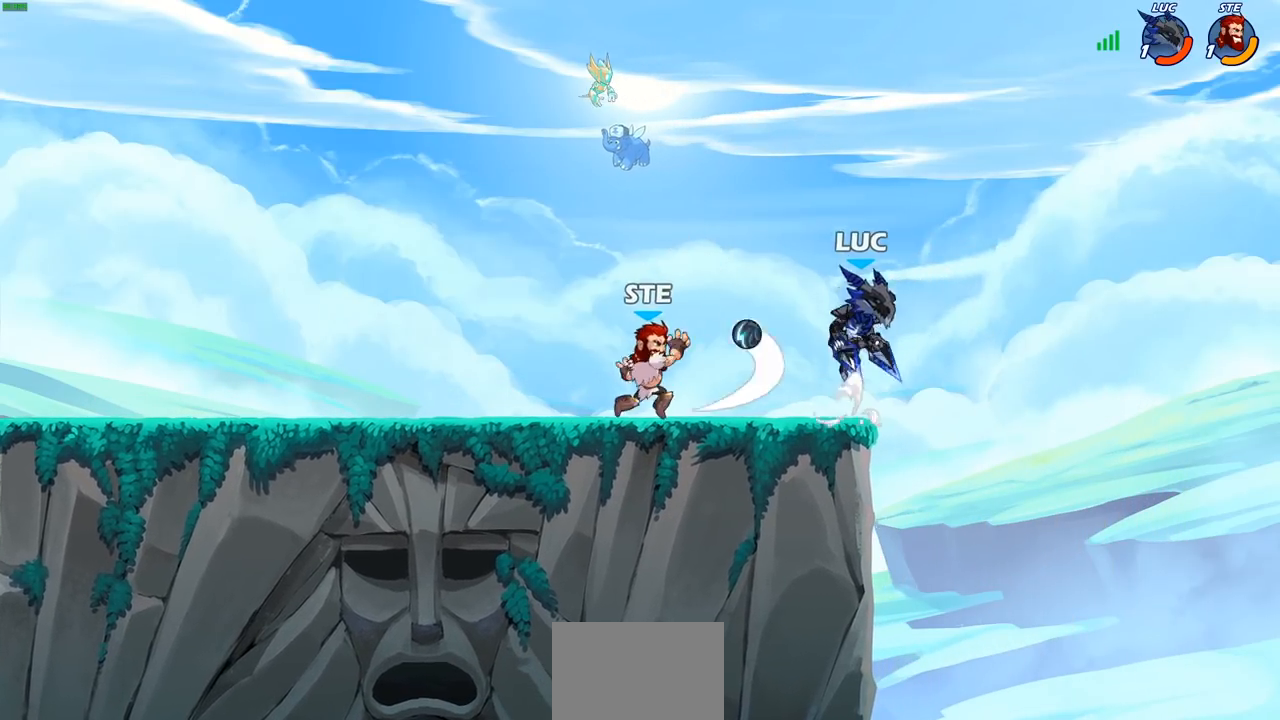
{"buttons": [], "left_stick": "right", "right_stick": "center", "events": [[50, "left_stick", "up-left"], [167, "R1", "up"], [167, "R2", "up"], [167, "left_stick", "down-left"], [383, "CROSS", "down"], [483, "CROSS", "up"], [500, "left_stick", "right"]]}
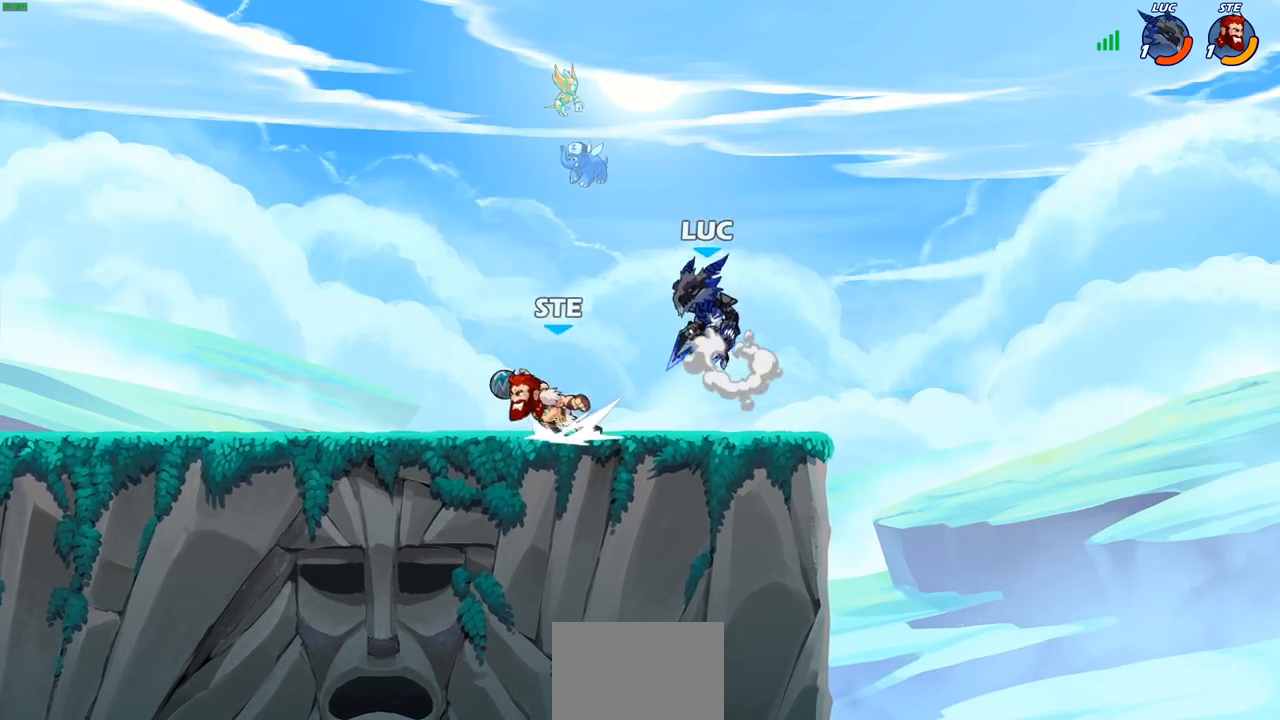
{"buttons": [], "left_stick": "down-right", "right_stick": "center", "events": [[217, "left_stick", "down"], [283, "left_stick", "down-right"]]}
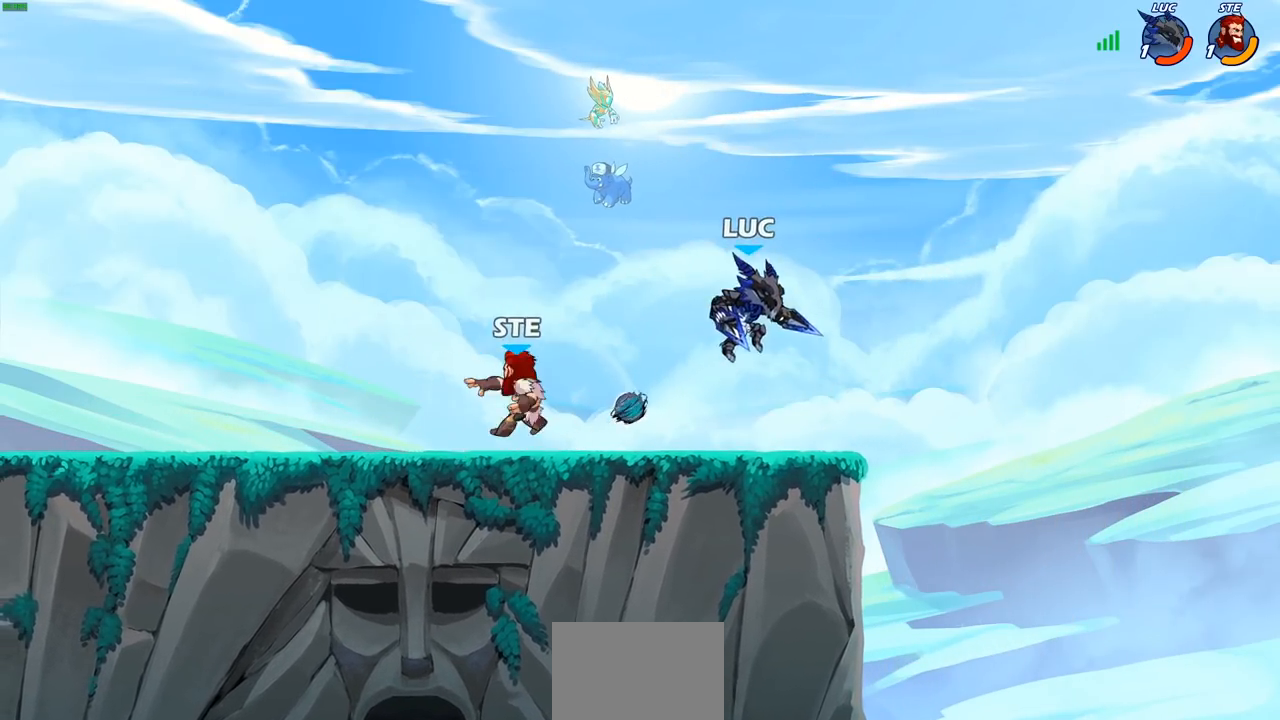
{"buttons": [], "left_stick": "center", "right_stick": "center", "events": [[17, "left_stick", "left"], [117, "R2", "down"], [150, "SQUARE", "down"], [200, "R2", "up"], [250, "SQUARE", "up"], [300, "left_stick", "center"]]}
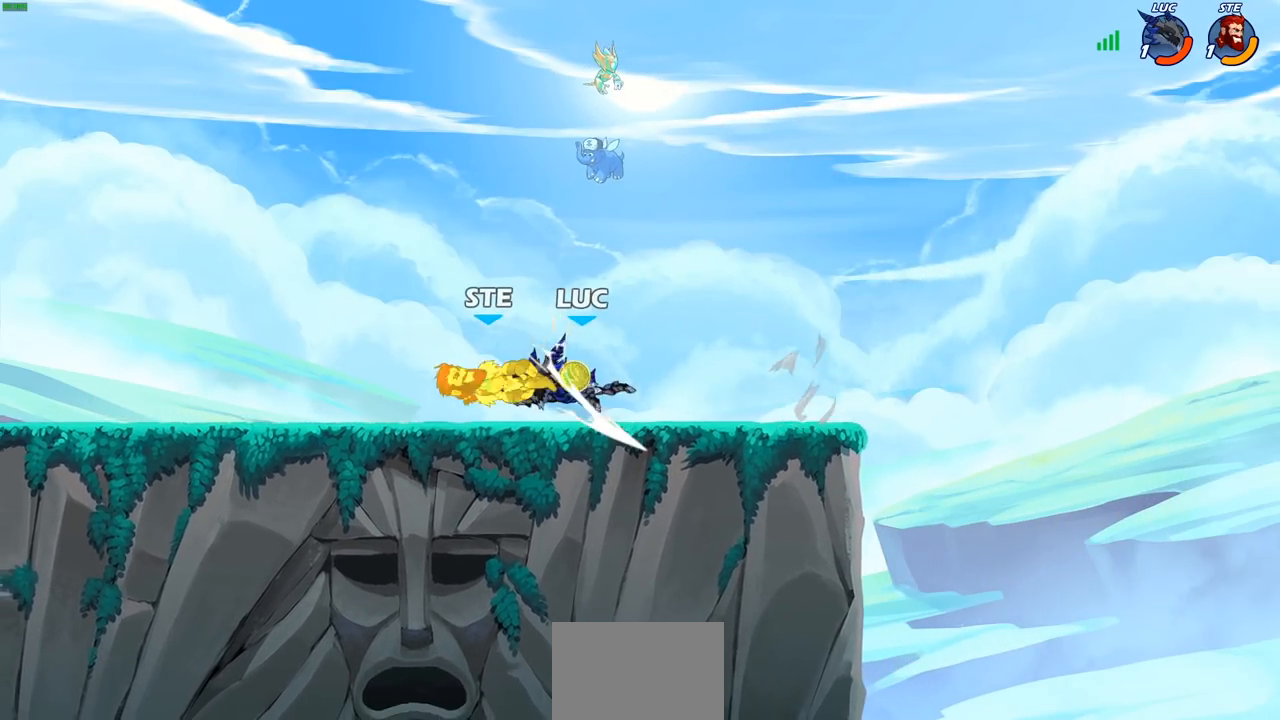
{"buttons": ["CIRCLE"], "left_stick": "center", "right_stick": "center", "events": [[383, "left_stick", "down"], [433, "CIRCLE", "down"], [483, "left_stick", "center"]]}
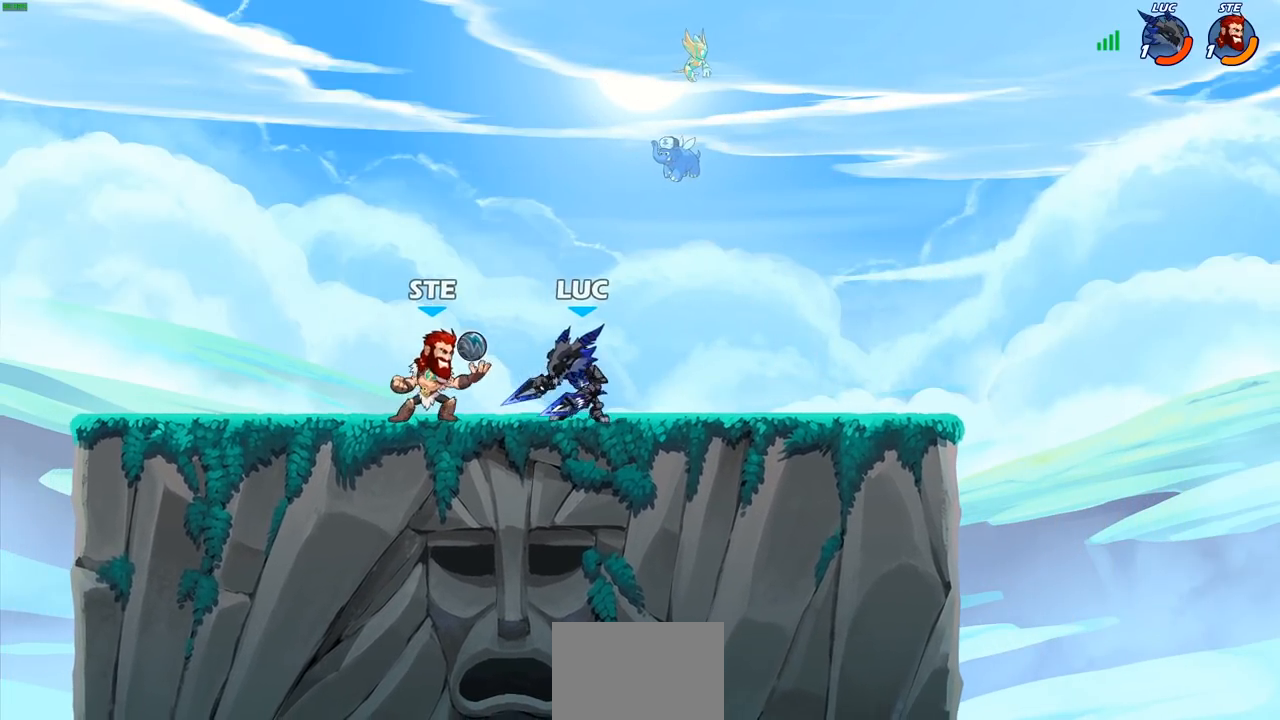
{"buttons": [], "left_stick": "right", "right_stick": "center", "events": [[17, "CIRCLE", "up"], [417, "left_stick", "right"]]}
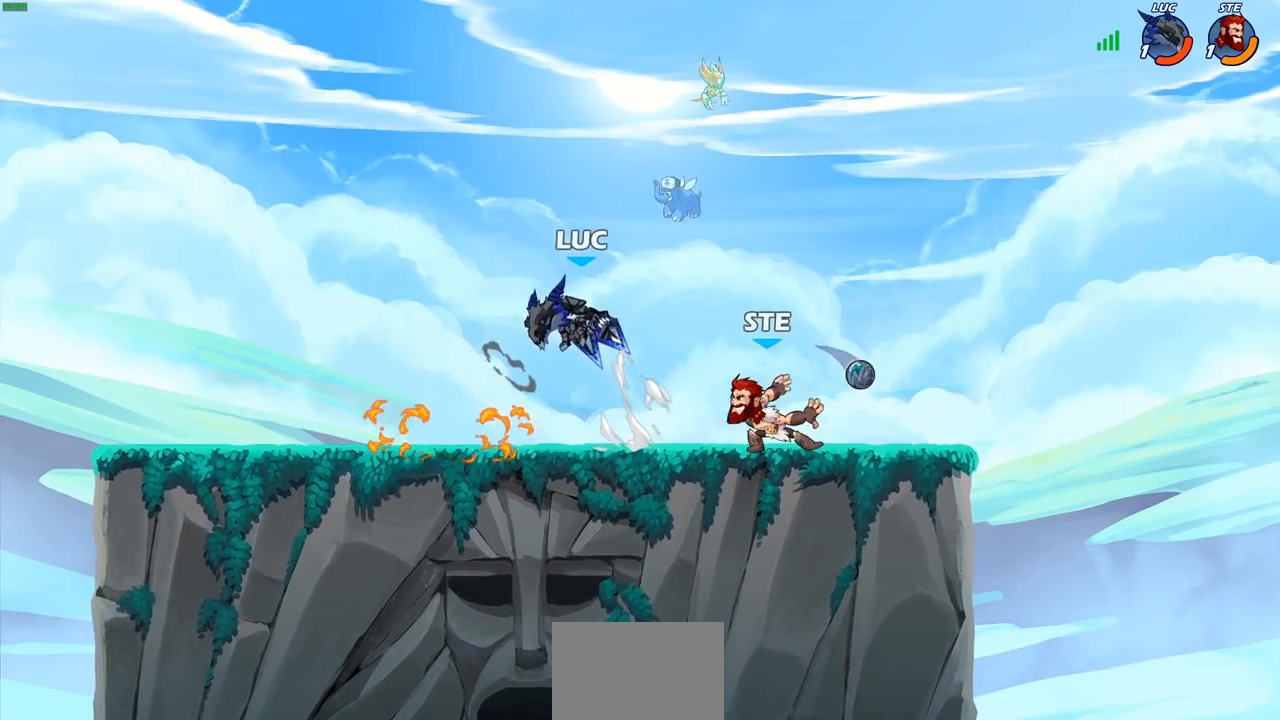
{"buttons": [], "left_stick": "up", "right_stick": "center", "events": [[117, "left_stick", "up-left"], [150, "CROSS", "down"], [250, "CROSS", "up"], [317, "R2", "down"], [367, "CROSS", "down"], [383, "CROSS", "up"], [483, "R2", "up"], [483, "left_stick", "up"]]}
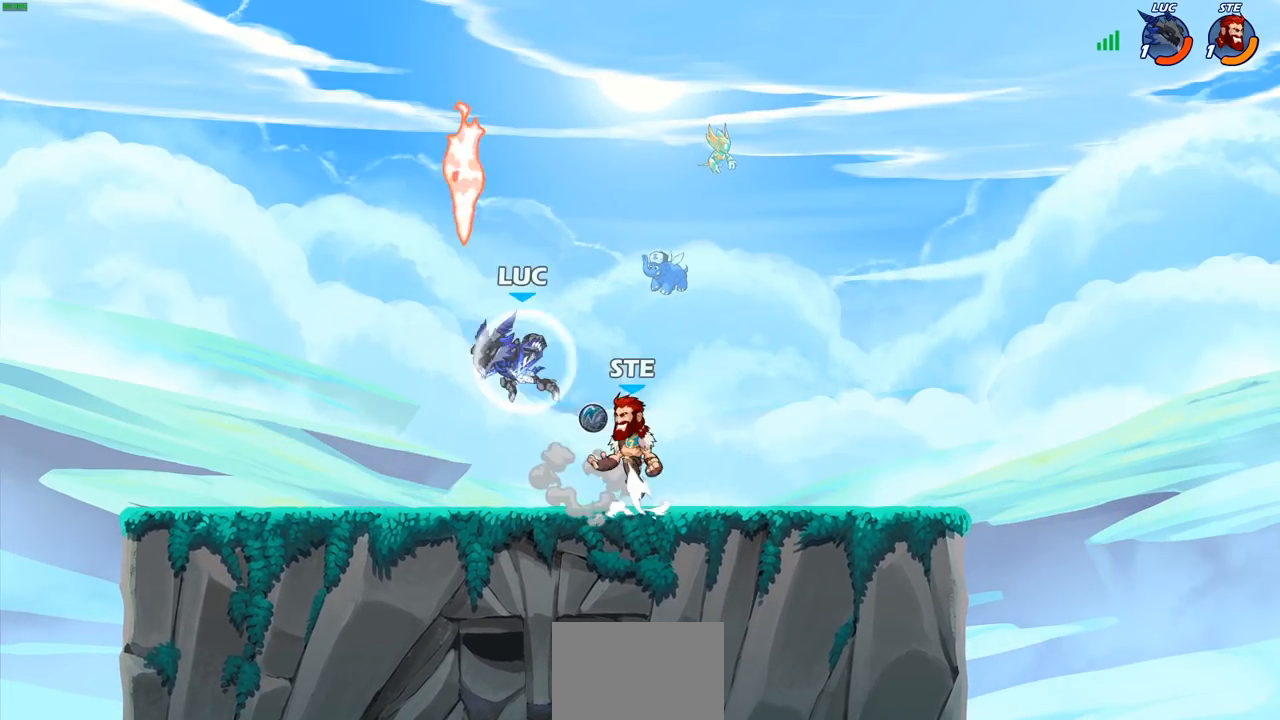
{"buttons": [], "left_stick": "left", "right_stick": "center", "events": [[17, "left_stick", "up-right"], [83, "left_stick", "right"], [250, "SQUARE", "down"], [267, "left_stick", "center"], [317, "SQUARE", "up"], [450, "left_stick", "left"]]}
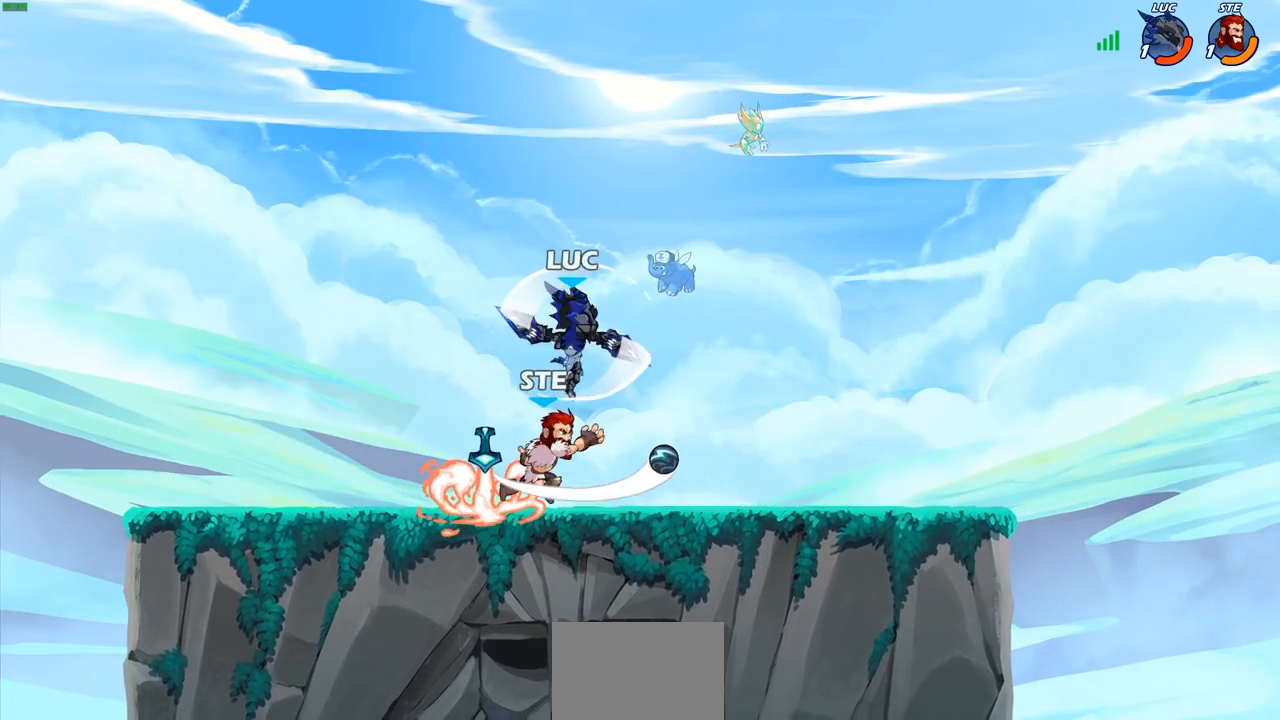
{"buttons": [], "left_stick": "down-right", "right_stick": "center", "events": [[350, "left_stick", "up-left"], [450, "left_stick", "down-right"]]}
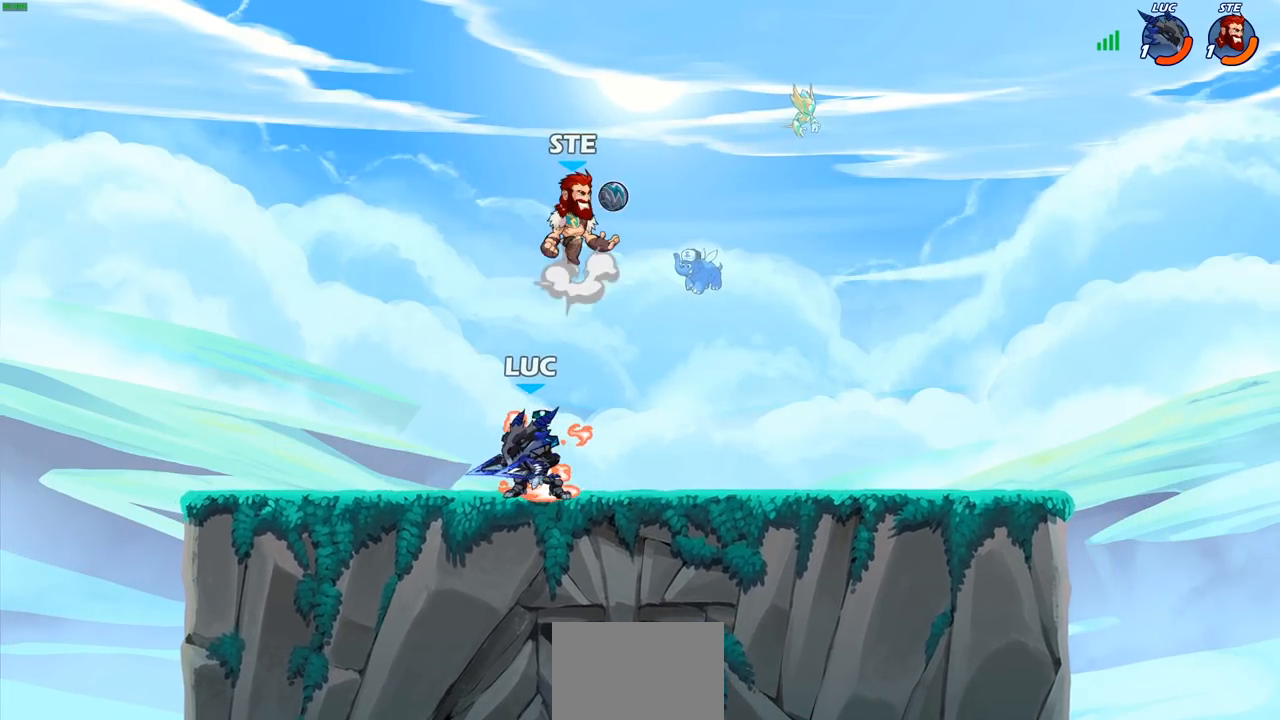
{"buttons": [], "left_stick": "down", "right_stick": "center", "events": [[17, "left_stick", "right"], [317, "R1", "down"], [317, "R2", "down"], [383, "left_stick", "down"], [433, "R1", "up"], [433, "R2", "up"]]}
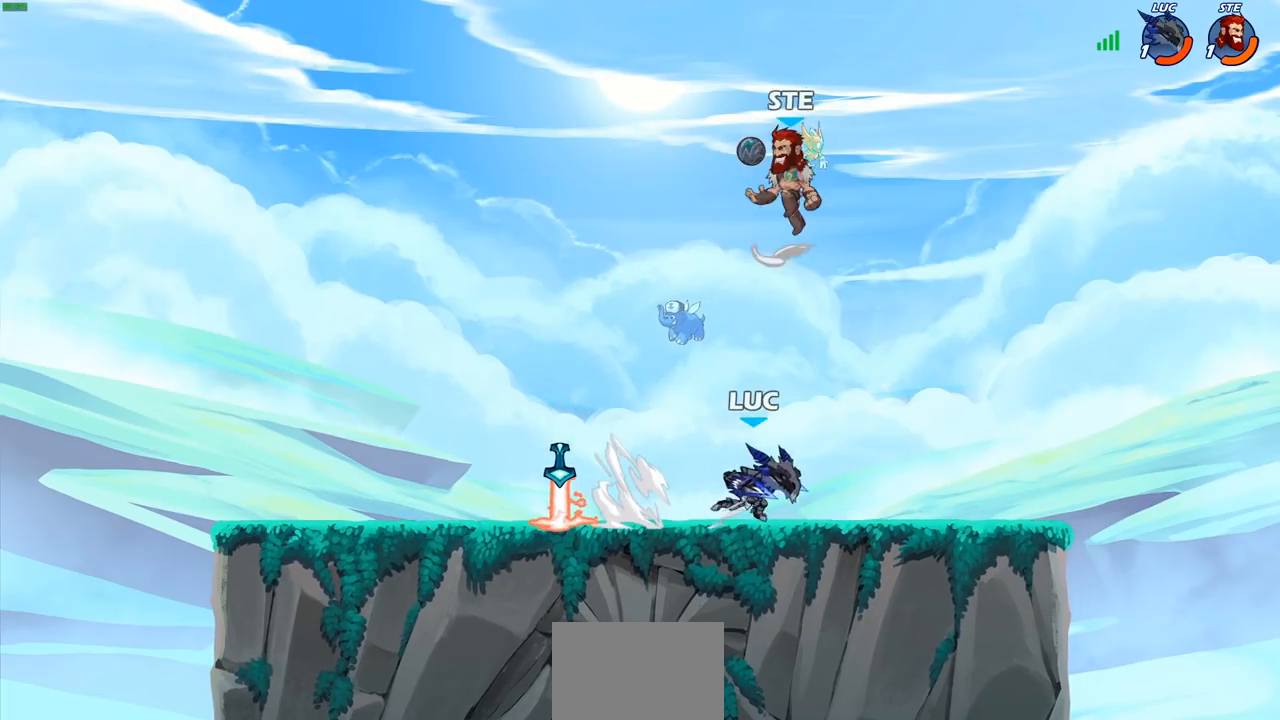
{"buttons": [], "left_stick": "right", "right_stick": "center", "events": [[33, "SQUARE", "down"], [117, "SQUARE", "up"], [117, "left_stick", "center"], [383, "left_stick", "right"]]}
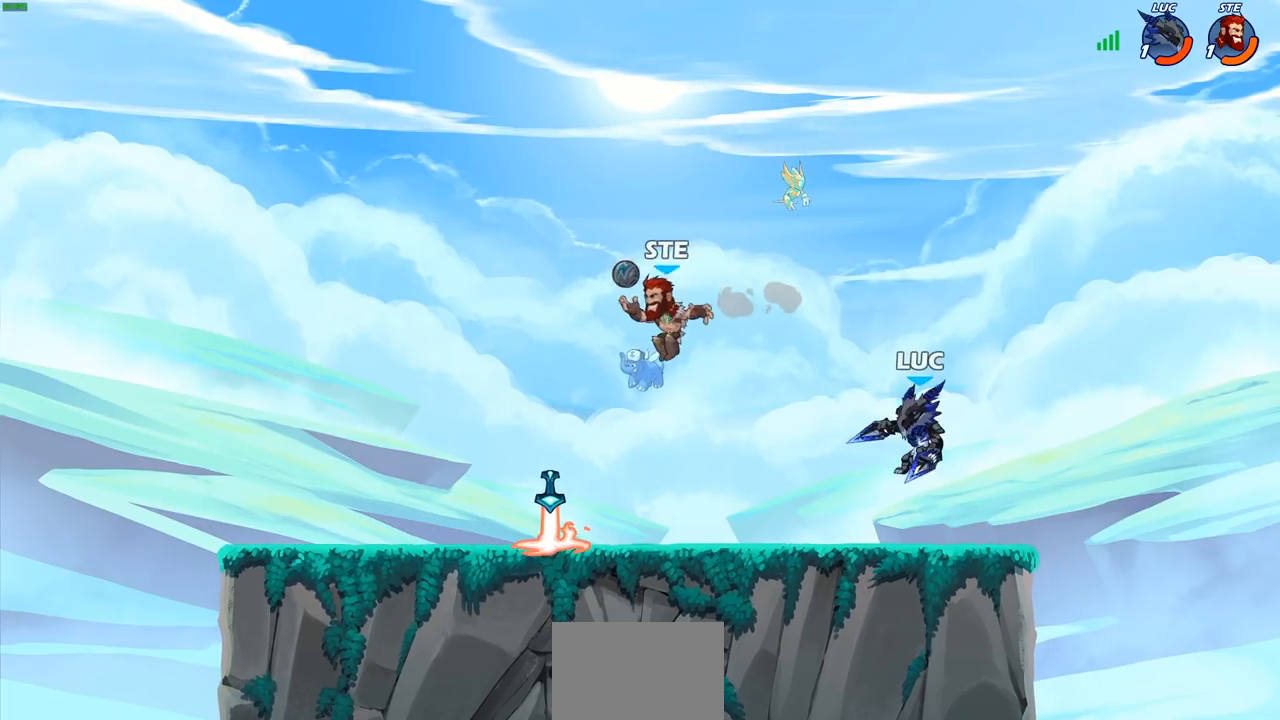
{"buttons": [], "left_stick": "down-left", "right_stick": "center", "events": [[133, "left_stick", "up"], [167, "CROSS", "down"], [250, "left_stick", "left"], [267, "CROSS", "up"], [383, "left_stick", "down-left"], [450, "R1", "down"], [500, "R1", "up"]]}
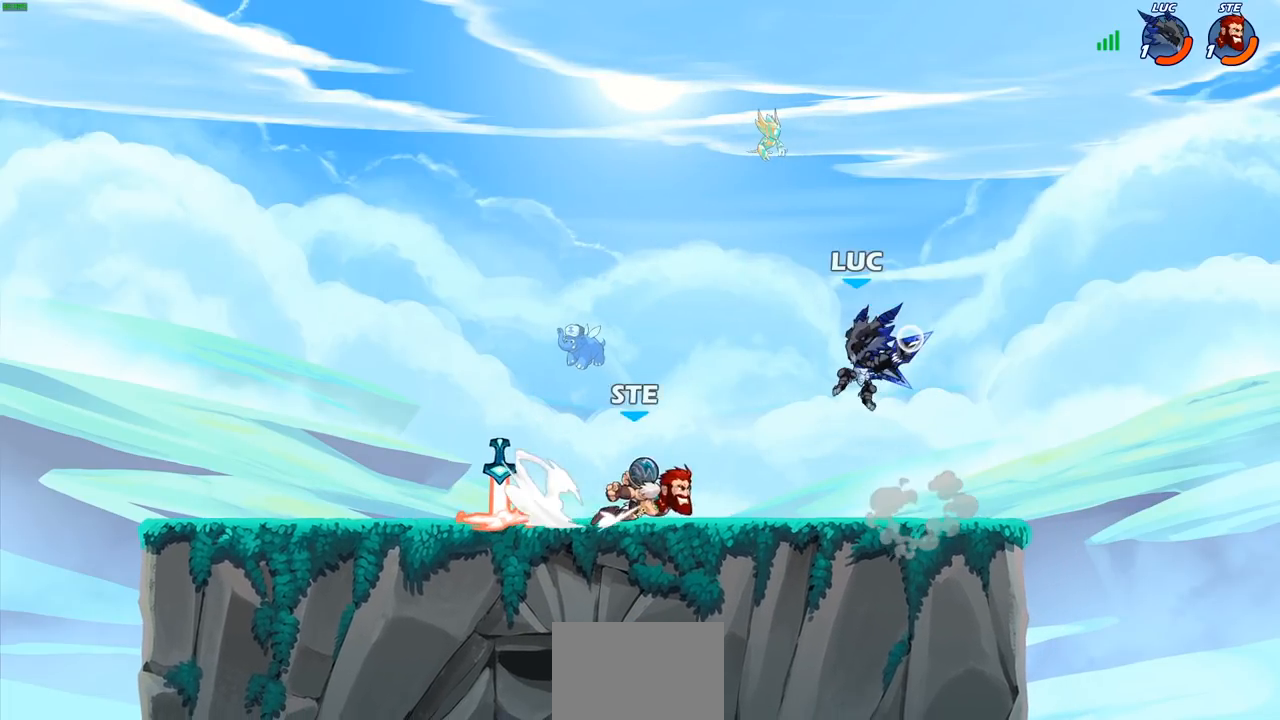
{"buttons": [], "left_stick": "up-left", "right_stick": "center", "events": [[17, "left_stick", "center"], [383, "left_stick", "up-right"], [483, "left_stick", "up-left"]]}
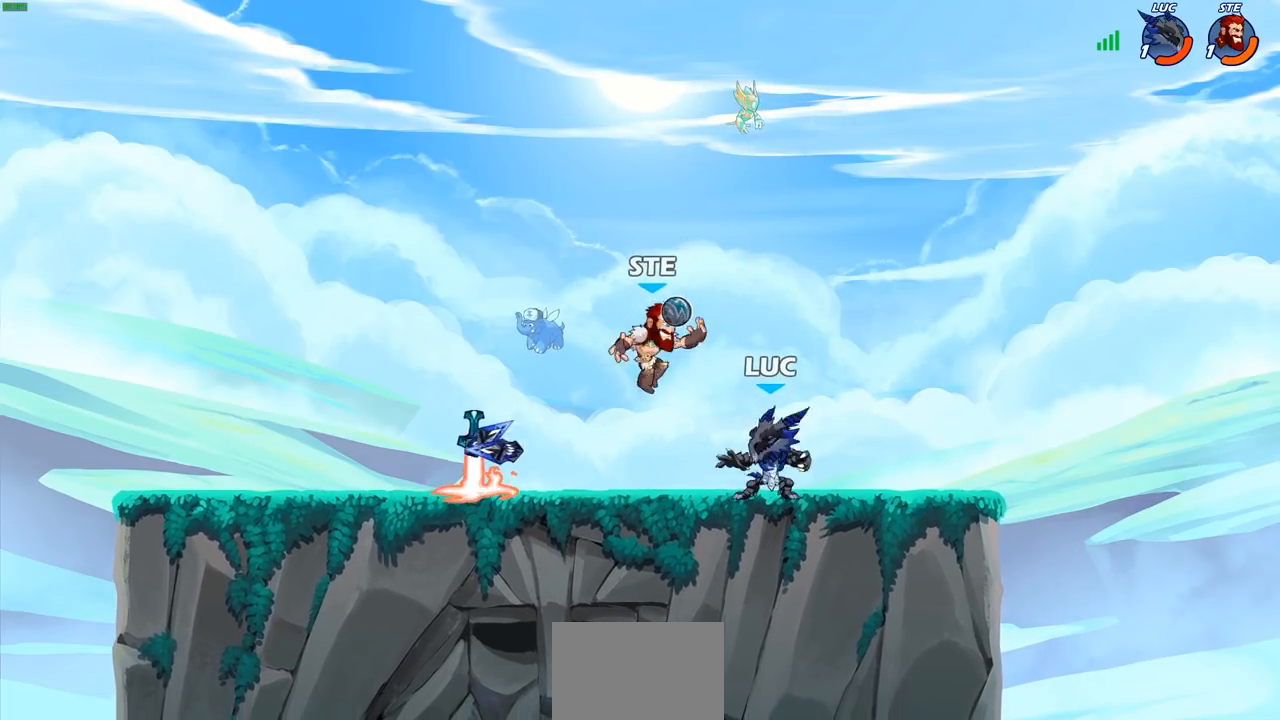
{"buttons": [], "left_stick": "left", "right_stick": "center"}
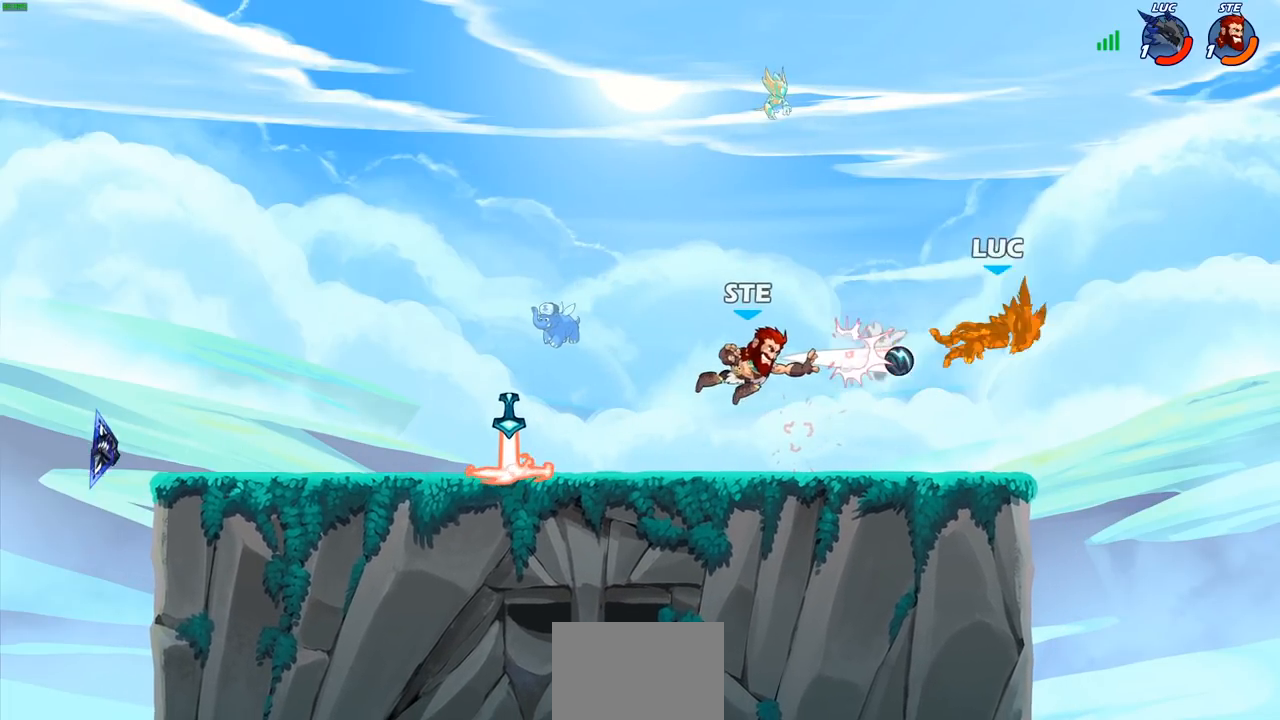
{"buttons": ["R1", "R2"], "left_stick": "left", "right_stick": "center", "events": [[183, "R2", "down"], [217, "R1", "down"], [283, "R1", "up"], [317, "R2", "up"], [417, "R2", "down"], [433, "R1", "down"]]}
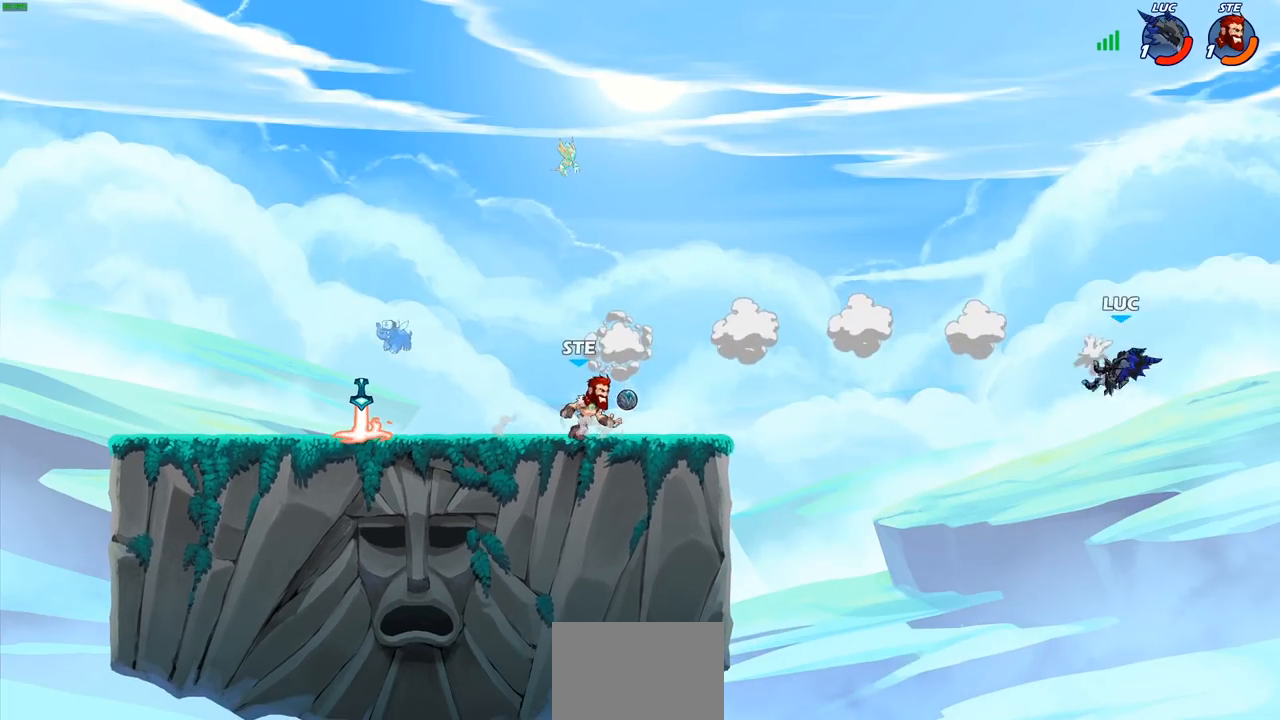
{"buttons": [], "left_stick": "left", "right_stick": "center", "events": [[33, "R1", "up"], [33, "R2", "up"], [117, "R2", "down"], [283, "R2", "up"]]}
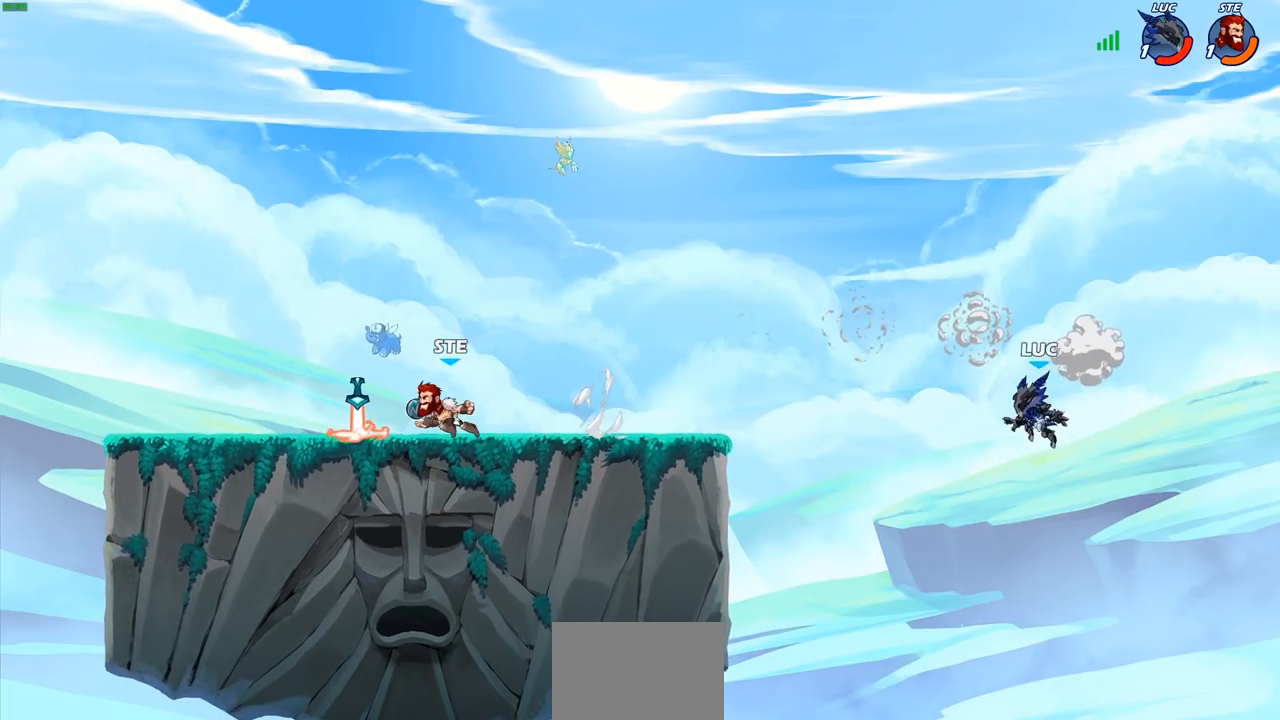
{"buttons": ["CROSS"], "left_stick": "left", "right_stick": "center", "events": [[17, "left_stick", "down-left"], [350, "left_stick", "left"], [450, "CROSS", "down"]]}
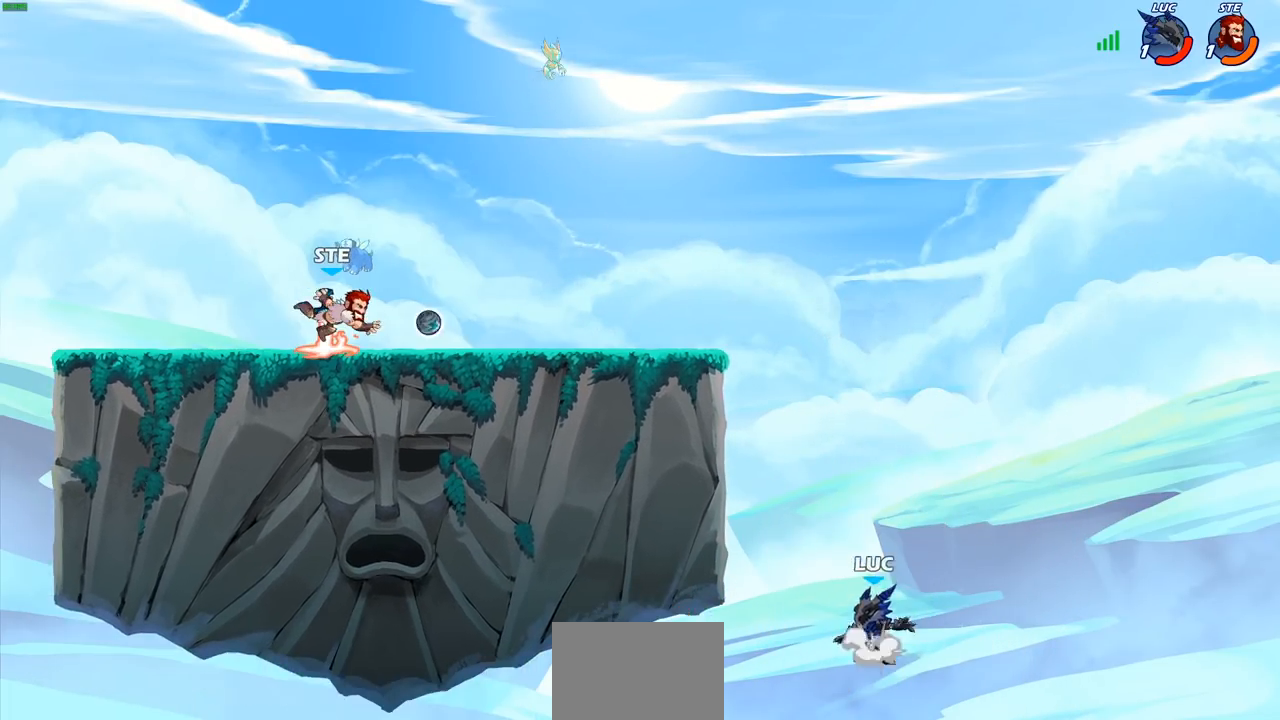
{"buttons": [], "left_stick": "up-right", "right_stick": "center", "events": [[83, "CROSS", "up"], [150, "CROSS", "down"], [283, "CROSS", "up"], [467, "left_stick", "up-right"]]}
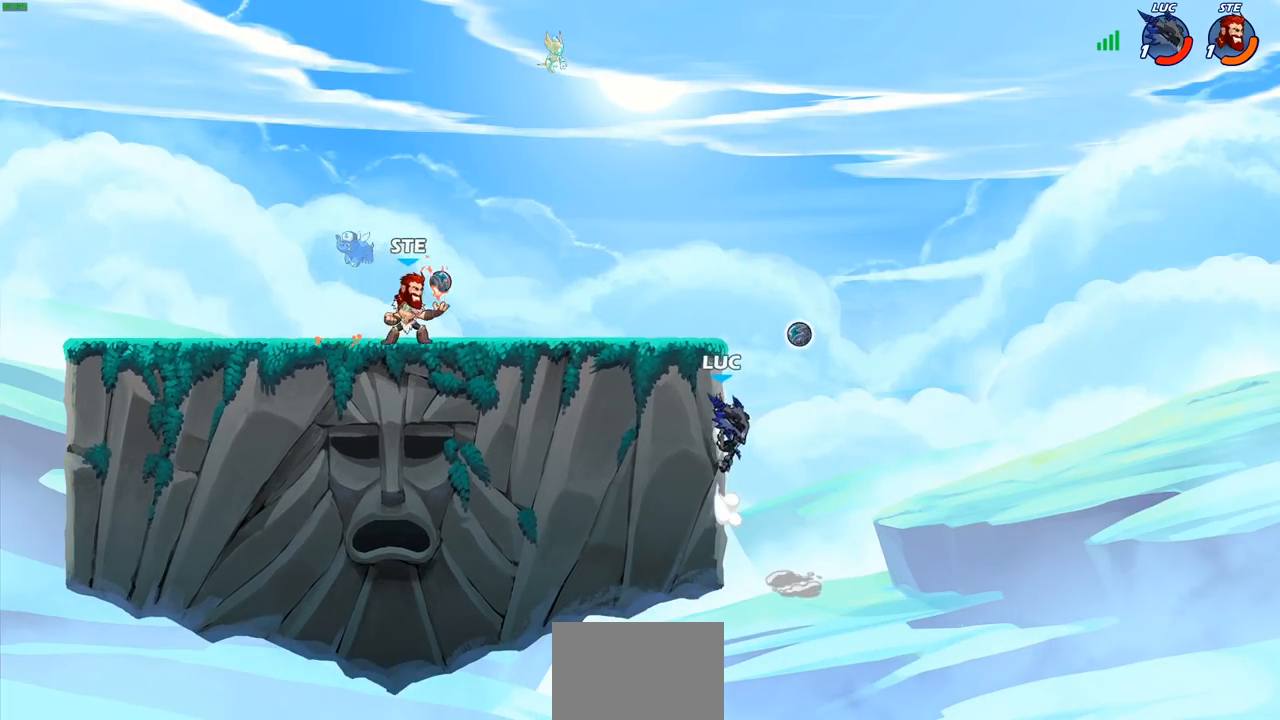
{"buttons": ["CROSS"], "left_stick": "left", "right_stick": "center", "events": [[50, "left_stick", "left"], [250, "left_stick", "down-left"], [467, "CROSS", "down"], [483, "left_stick", "left"]]}
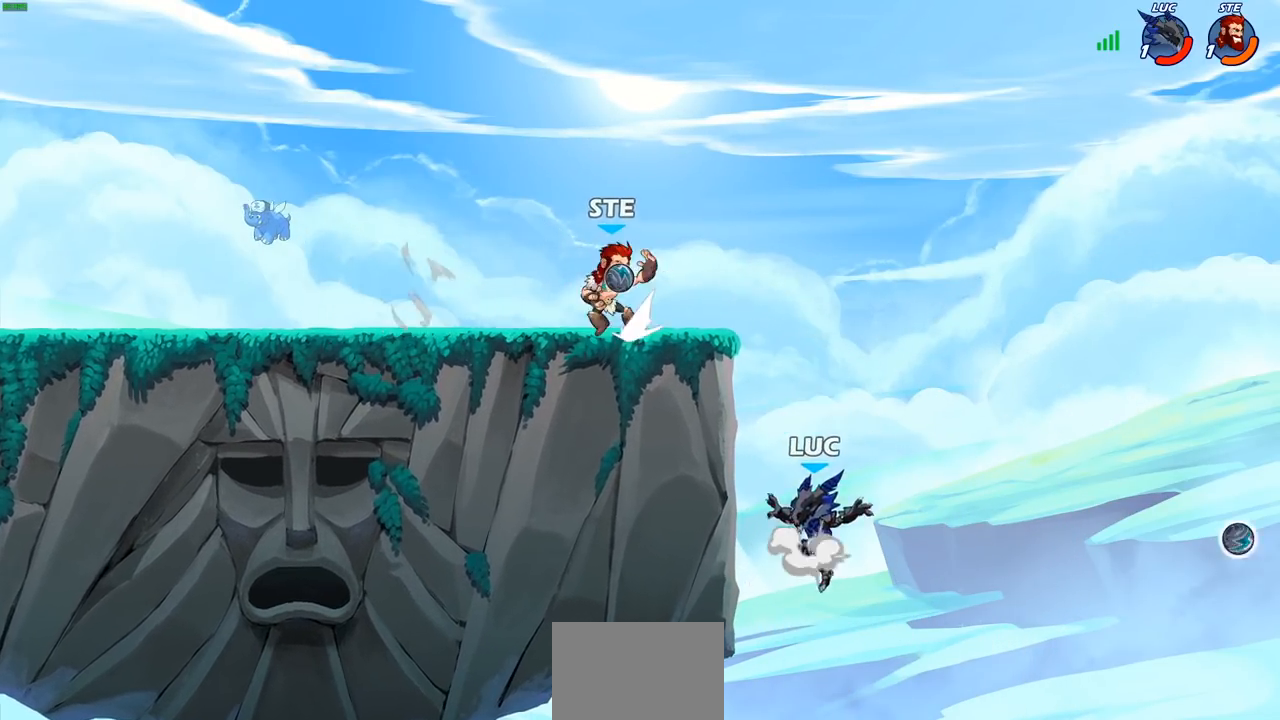
{"buttons": [], "left_stick": "left", "right_stick": "center", "events": [[33, "CIRCLE", "down"], [50, "CROSS", "up"], [133, "CIRCLE", "up"]]}